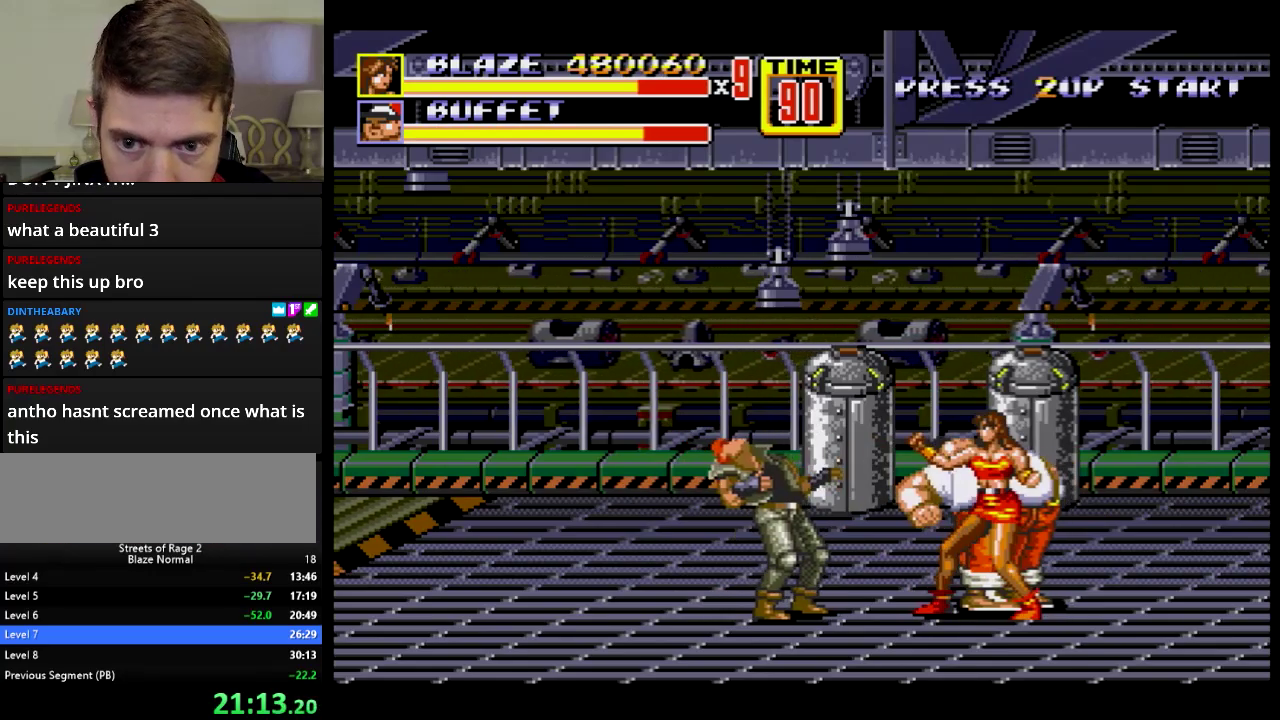
Gameplay with a controller; each line is a JSON object with the inputs held at the frame after it. "events" lists button and stick changes between this image and that frame as [ms after this image, input, new state], when the widget could be followed in between. Not read: L3 R3.
{"buttons": ["B"], "events": [[16, "B", "down"], [250, "B", "up"], [350, "B", "down"], [400, "B", "up"], [450, "B", "down"]]}
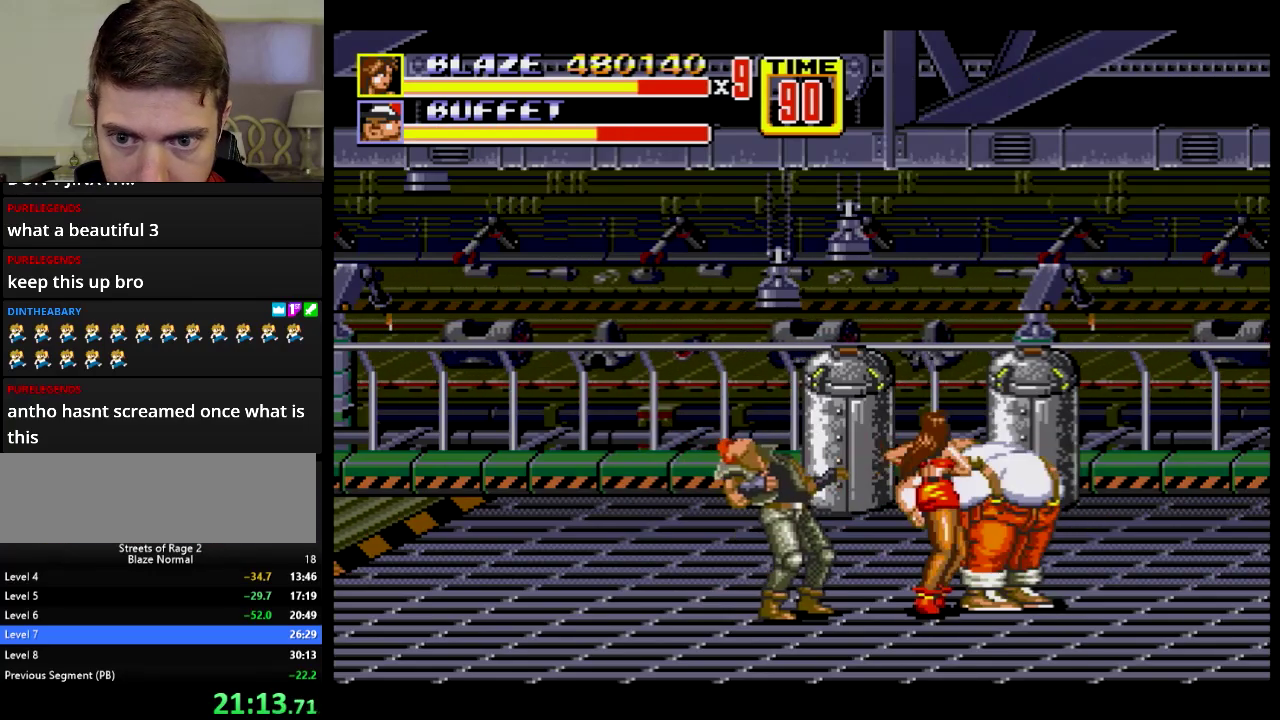
{"buttons": [], "events": [[34, "B", "up"], [84, "B", "down"], [217, "B", "up"]]}
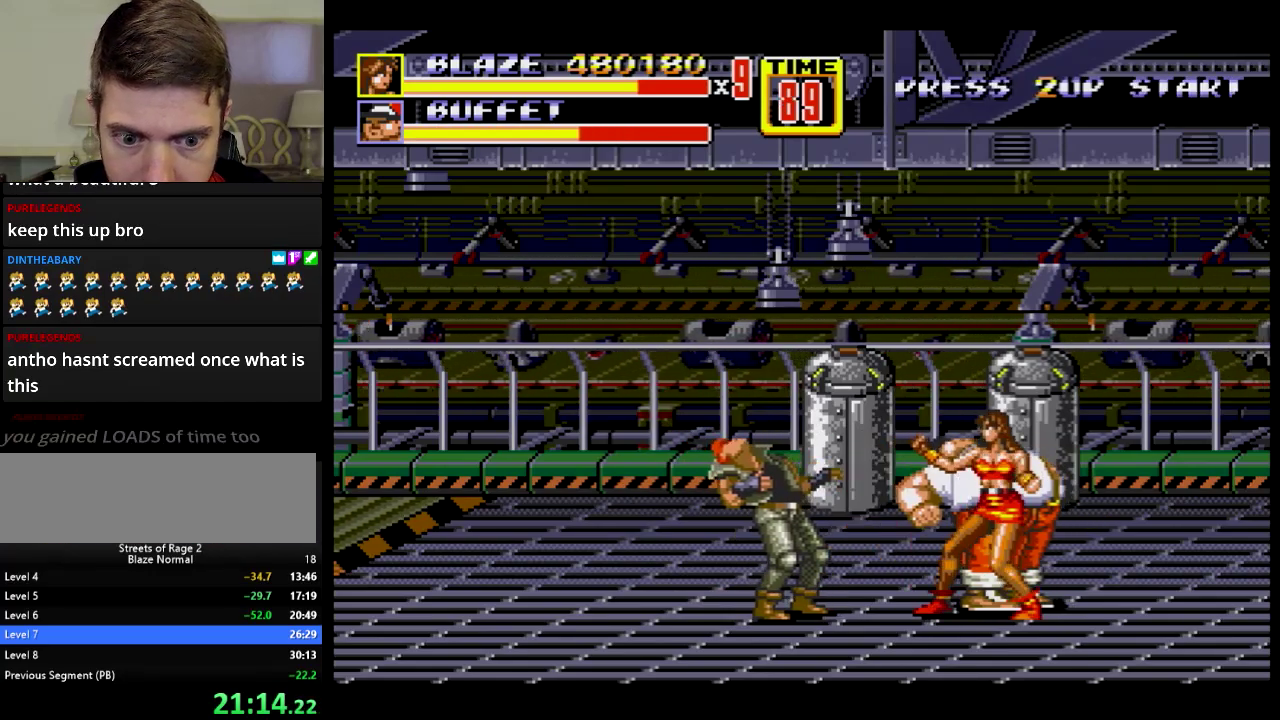
{"buttons": [], "events": [[350, "B", "down"], [417, "B", "up"]]}
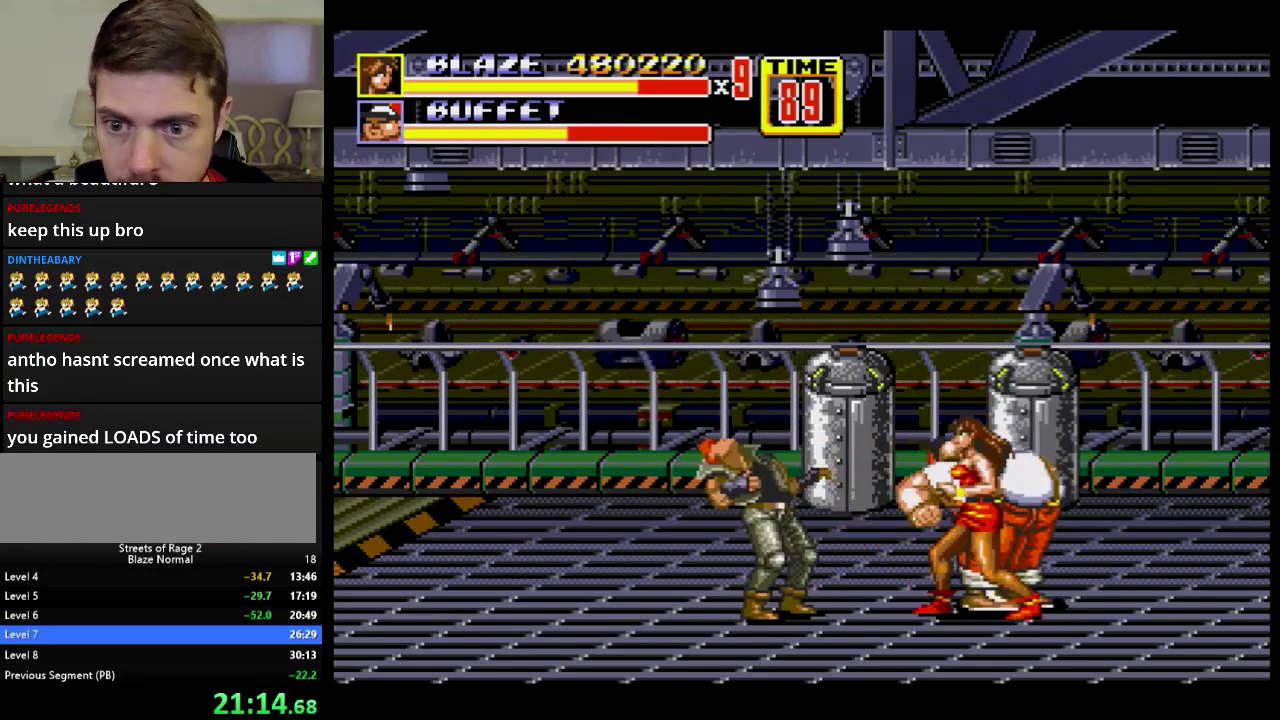
{"buttons": ["B"], "events": [[34, "B", "down"], [184, "B", "up"], [418, "B", "down"]]}
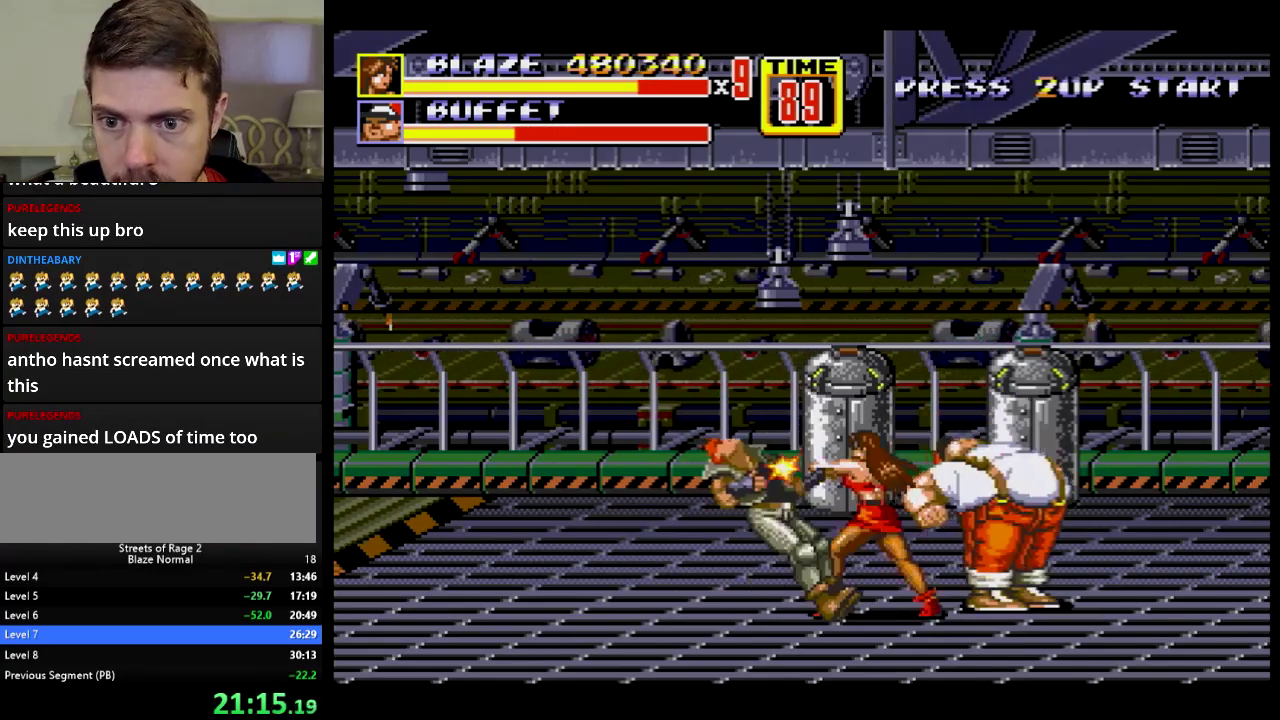
{"buttons": ["A", "DPAD_LEFT"], "events": [[100, "DPAD_LEFT", "down"], [133, "B", "up"], [167, "A", "down"], [334, "A", "up"], [384, "A", "down"]]}
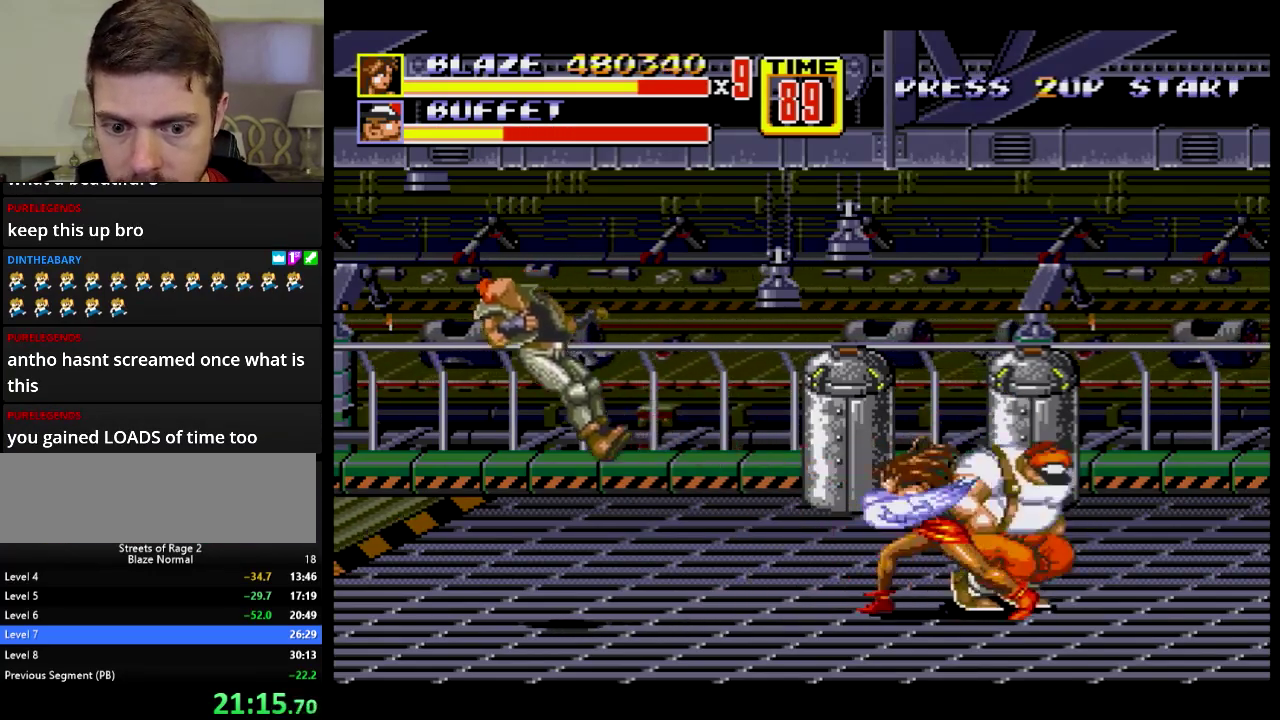
{"buttons": [], "events": [[101, "A", "up"], [334, "DPAD_LEFT", "up"]]}
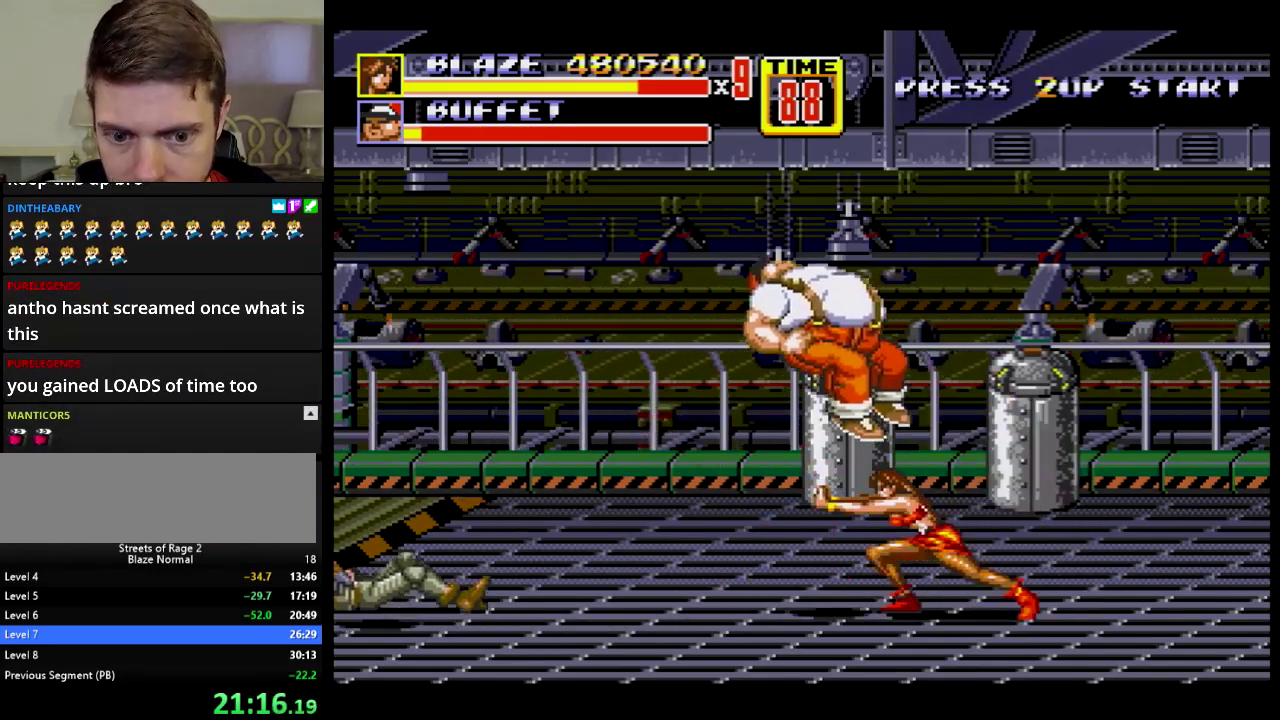
{"buttons": ["DPAD_UP", "DPAD_LEFT"], "events": [[83, "DPAD_LEFT", "down"], [200, "DPAD_UP", "down"]]}
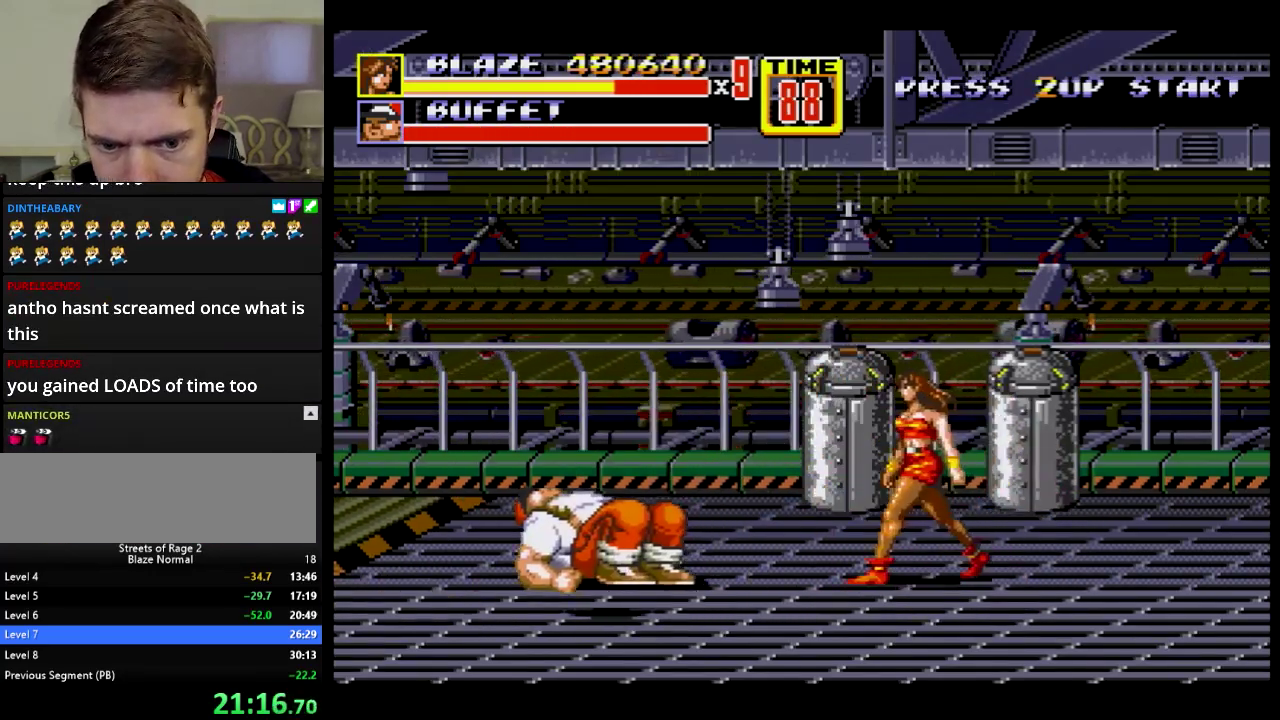
{"buttons": ["DPAD_LEFT"], "events": [[51, "DPAD_UP", "up"]]}
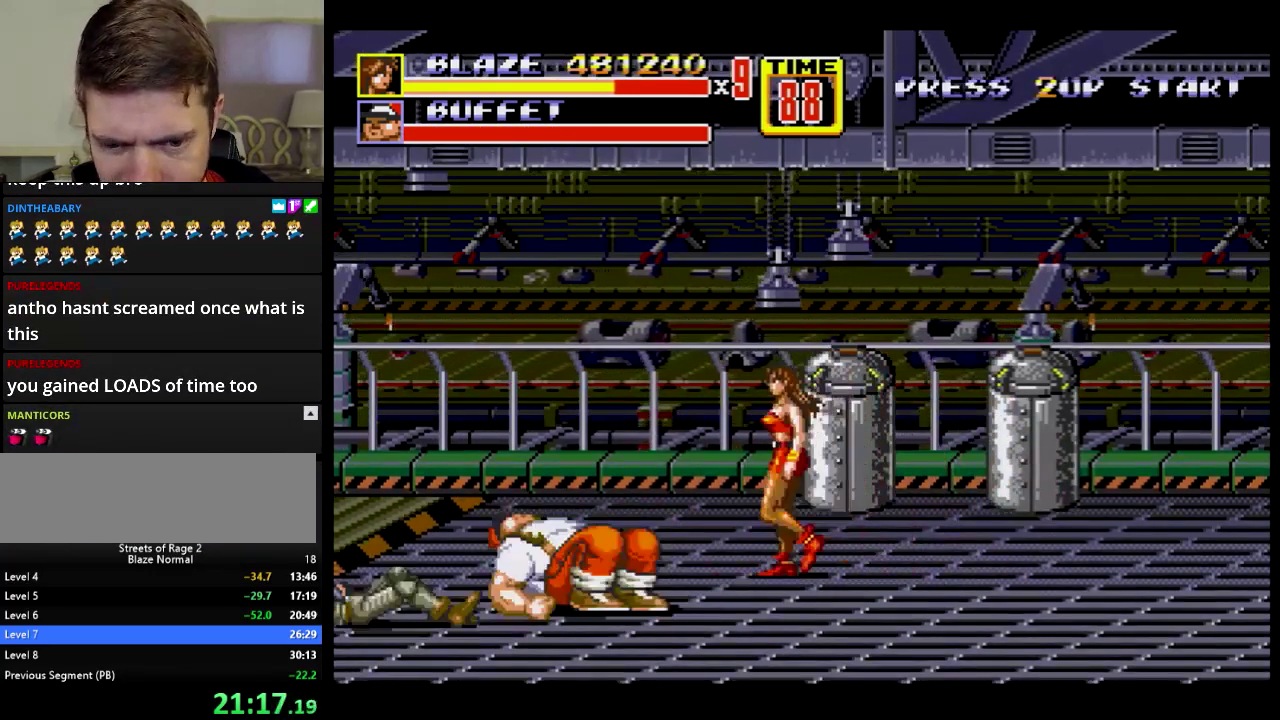
{"buttons": ["B", "DPAD_UP", "DPAD_RIGHT"], "events": [[67, "DPAD_UP", "down"], [400, "DPAD_LEFT", "up"], [400, "DPAD_RIGHT", "down"], [434, "B", "down"]]}
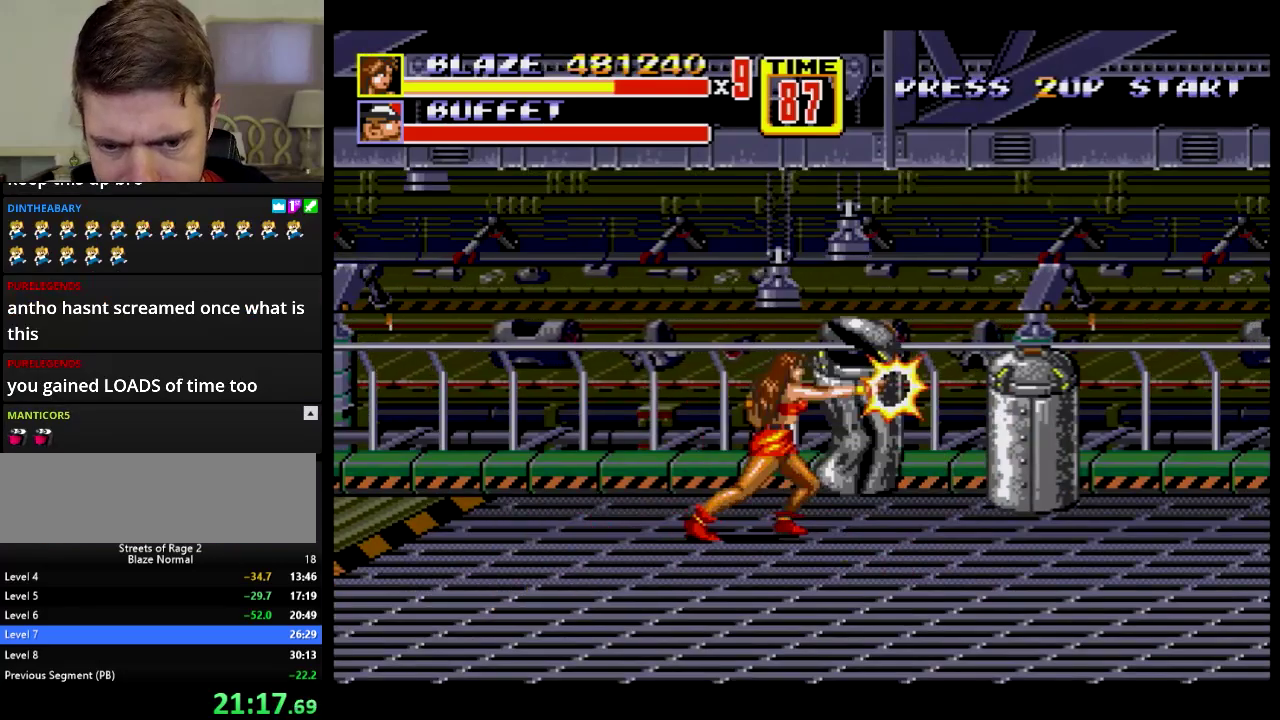
{"buttons": ["DPAD_UP", "DPAD_RIGHT"], "events": [[17, "B", "up"]]}
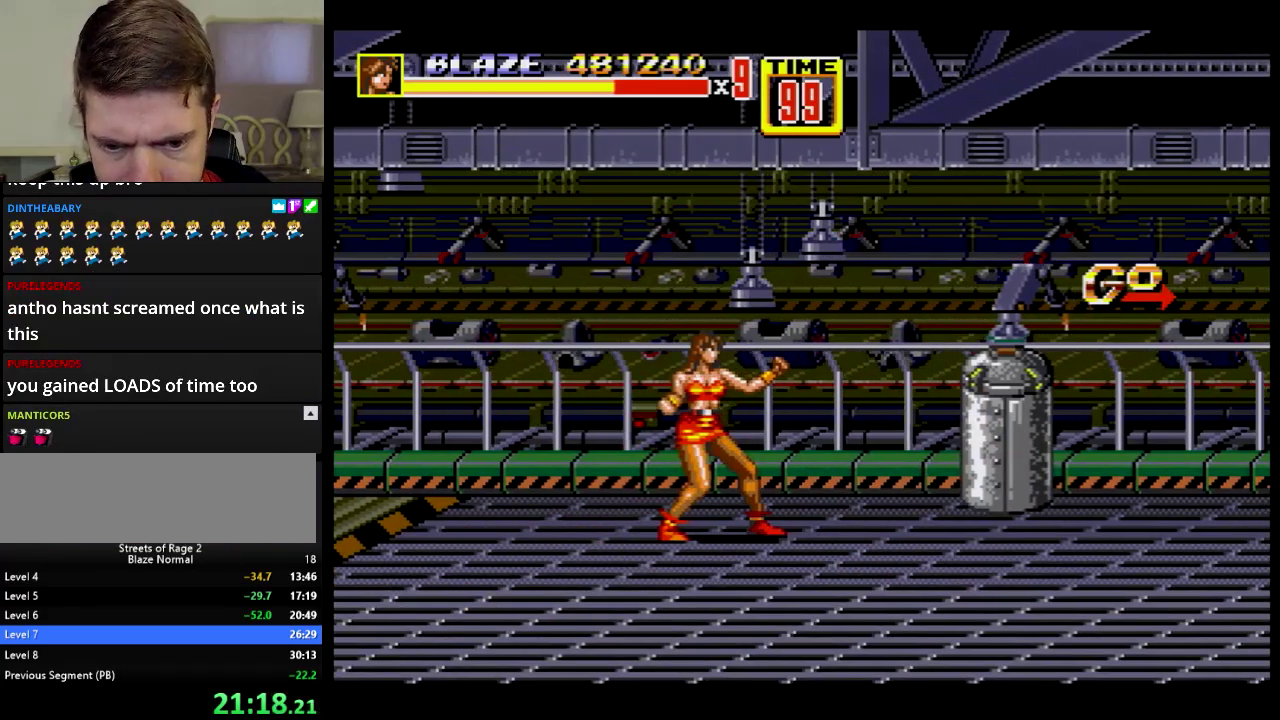
{"buttons": ["B", "DPAD_DOWN", "DPAD_RIGHT"], "events": [[334, "DPAD_UP", "up"], [384, "DPAD_DOWN", "down"], [450, "B", "down"]]}
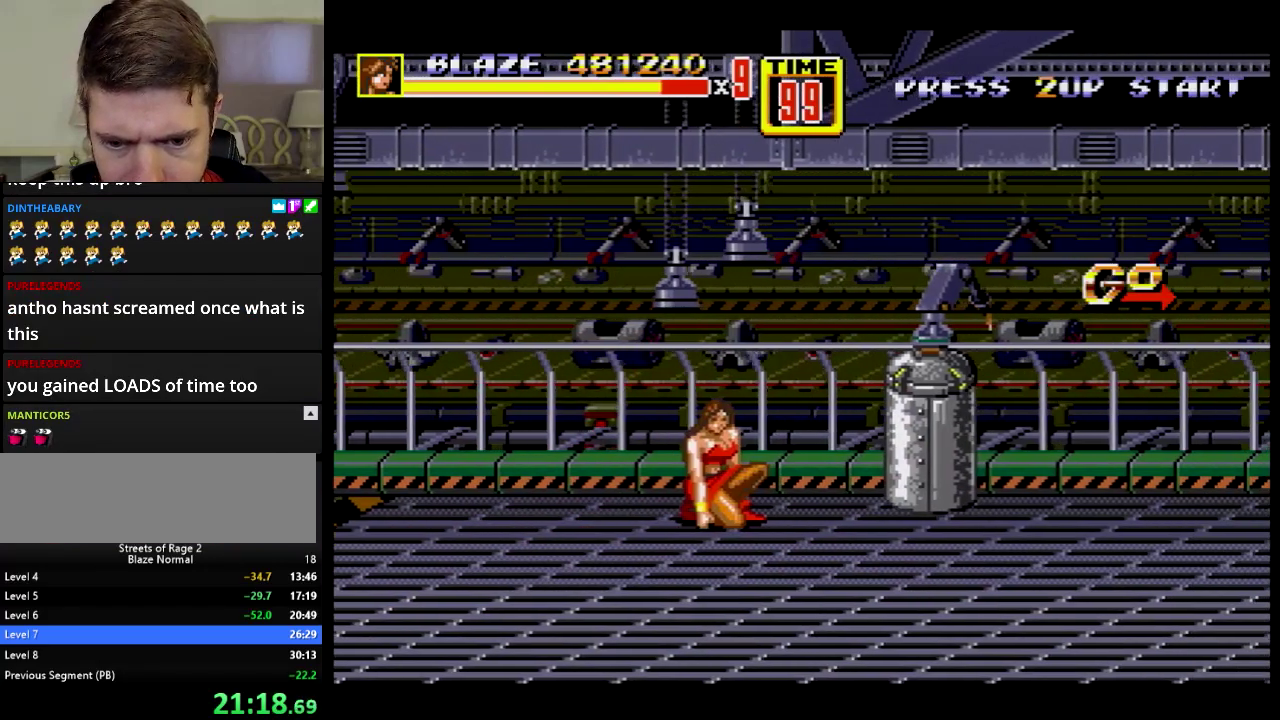
{"buttons": ["DPAD_DOWN", "DPAD_RIGHT"], "events": [[67, "B", "up"], [317, "C", "down"], [368, "C", "up"]]}
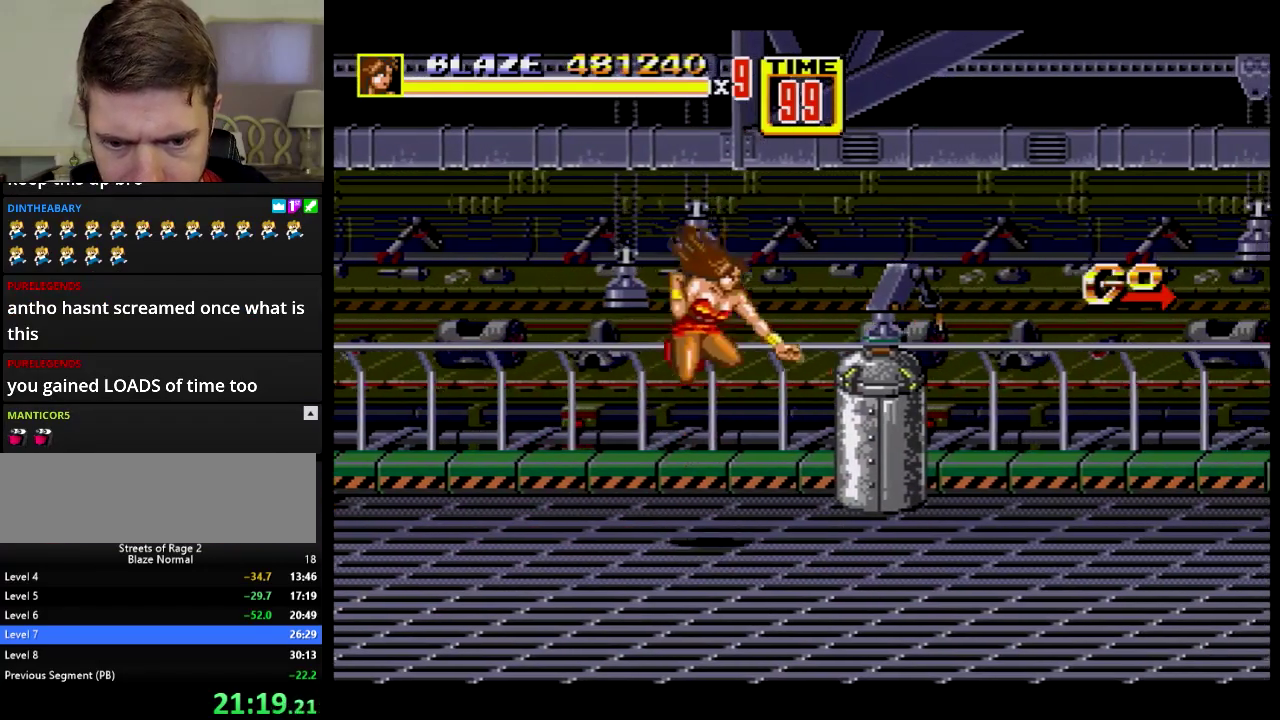
{"buttons": ["DPAD_RIGHT"], "events": [[217, "DPAD_DOWN", "up"]]}
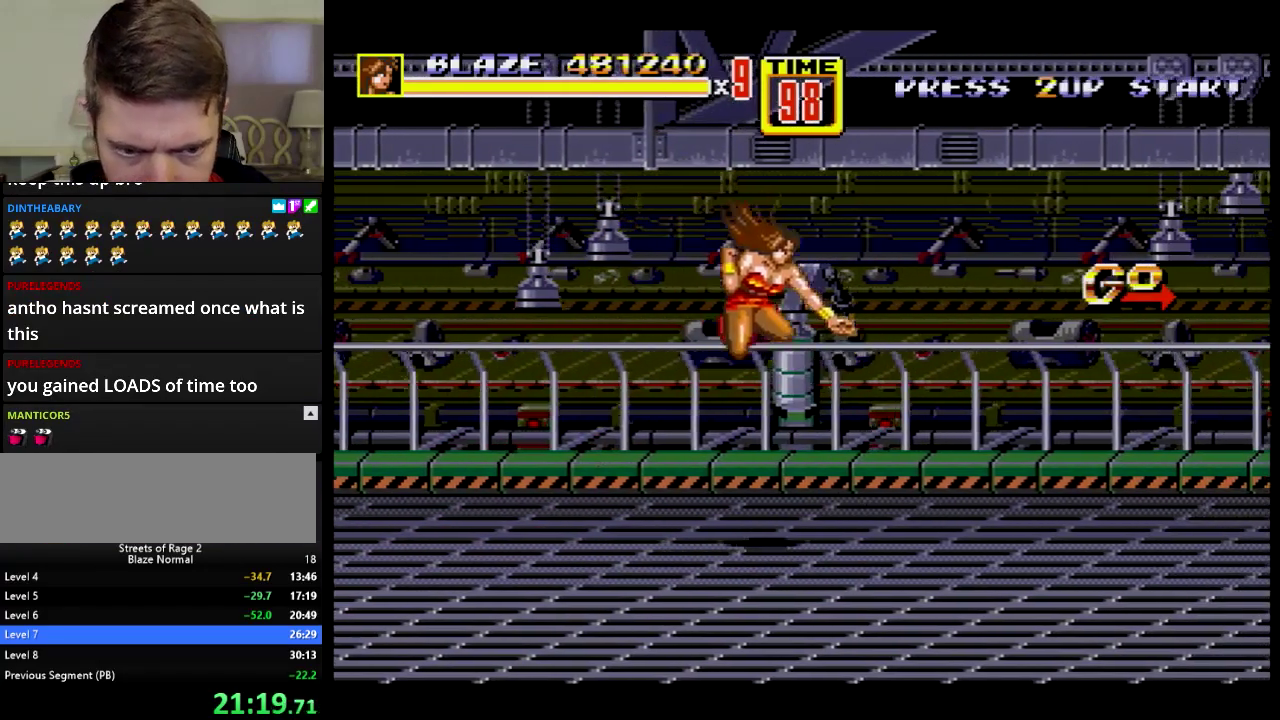
{"buttons": ["DPAD_RIGHT"], "events": []}
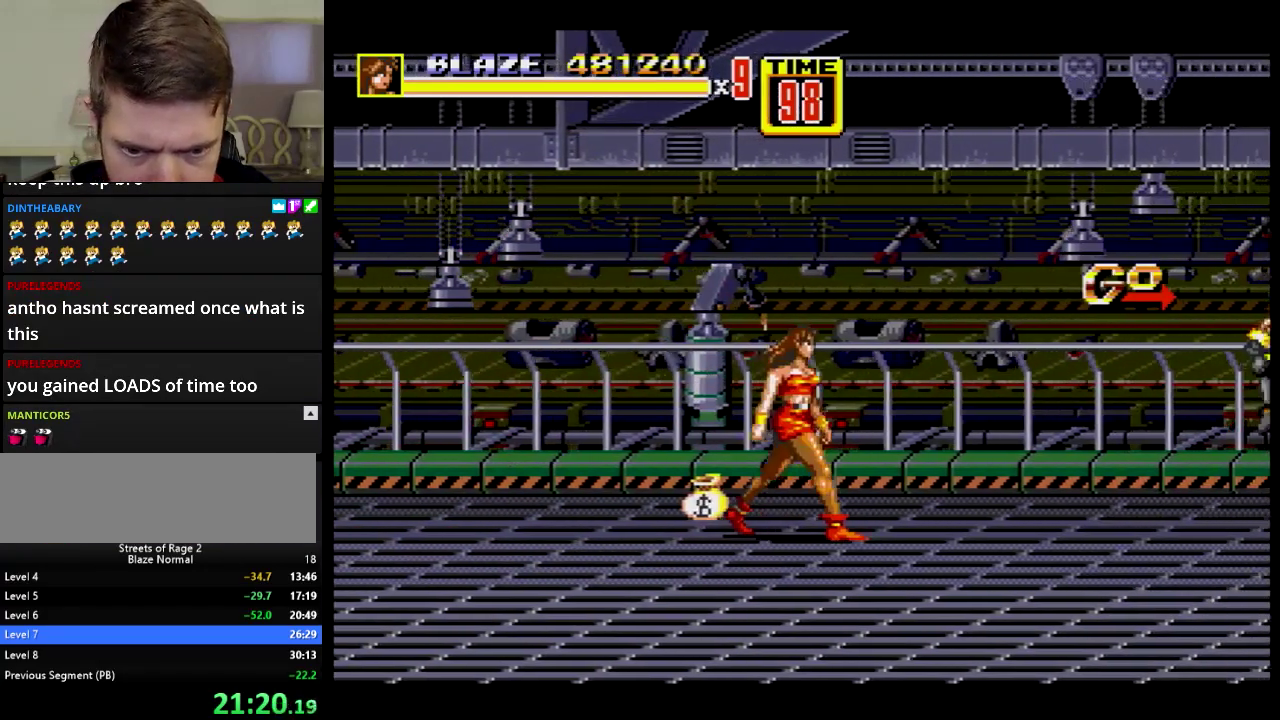
{"buttons": ["DPAD_RIGHT"], "events": []}
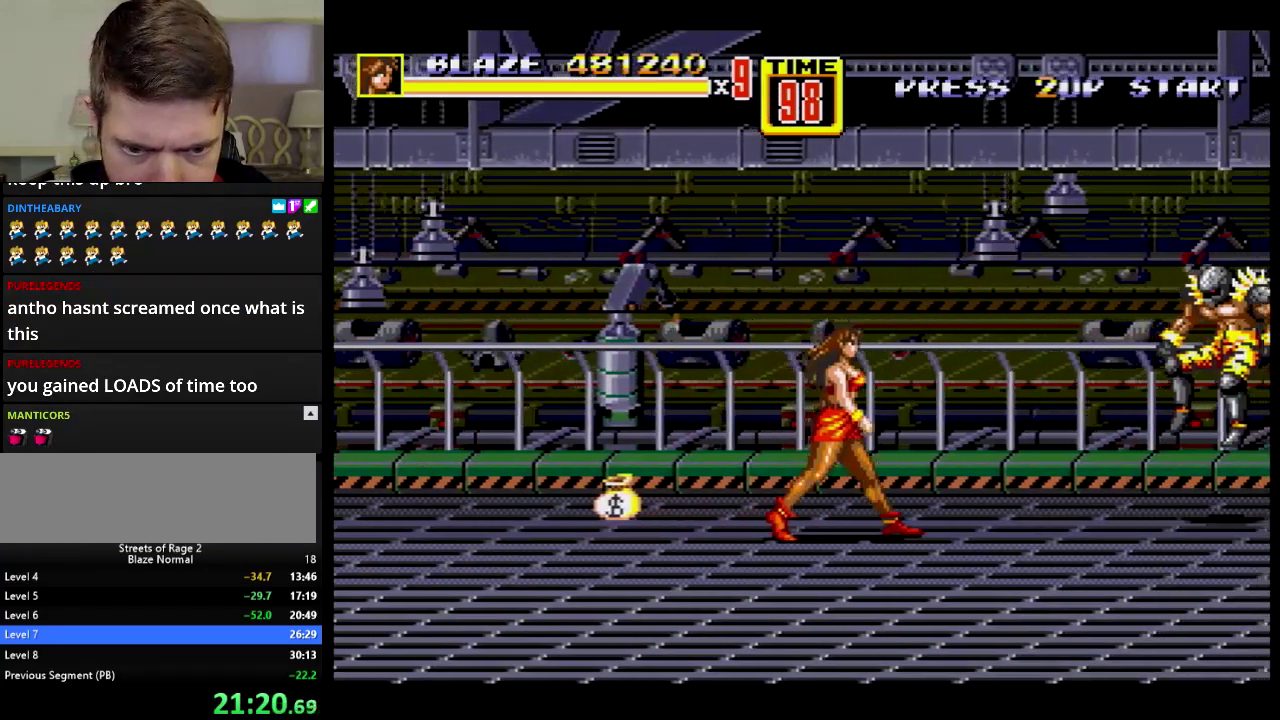
{"buttons": ["B", "DPAD_DOWN", "DPAD_RIGHT"], "events": [[251, "C", "down"], [317, "DPAD_DOWN", "down"], [334, "C", "up"], [418, "B", "down"]]}
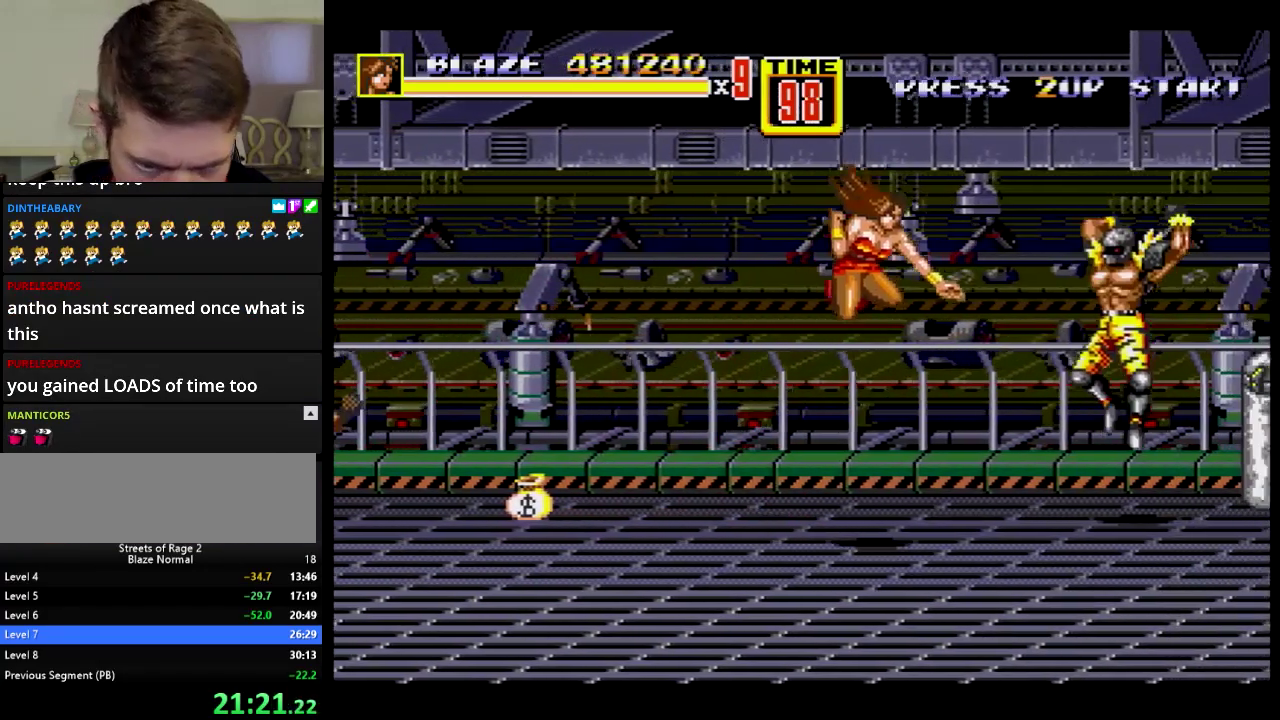
{"buttons": ["B", "DPAD_RIGHT"], "events": [[250, "DPAD_DOWN", "up"]]}
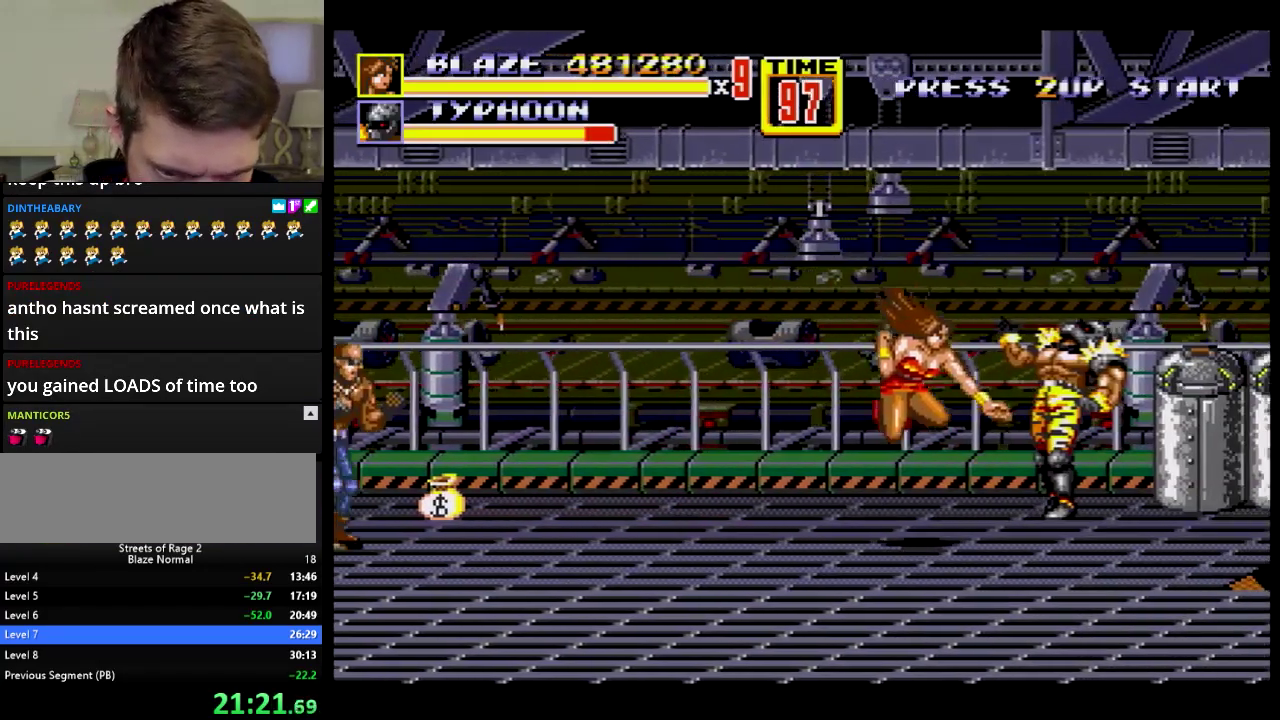
{"buttons": ["A", "DPAD_RIGHT"], "events": [[167, "B", "up"], [251, "B", "down"], [418, "B", "up"], [468, "A", "down"]]}
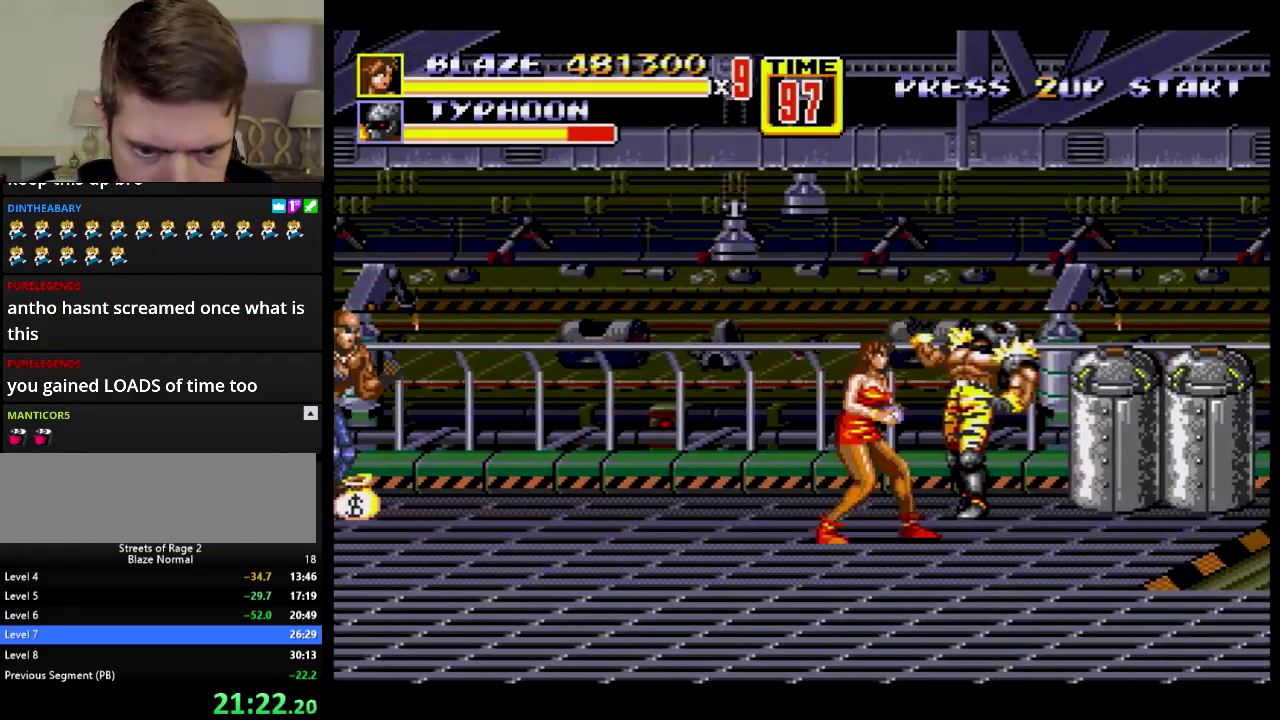
{"buttons": ["A", "DPAD_RIGHT"], "events": [[17, "A", "up"], [83, "A", "down"], [150, "A", "up"], [217, "A", "down"]]}
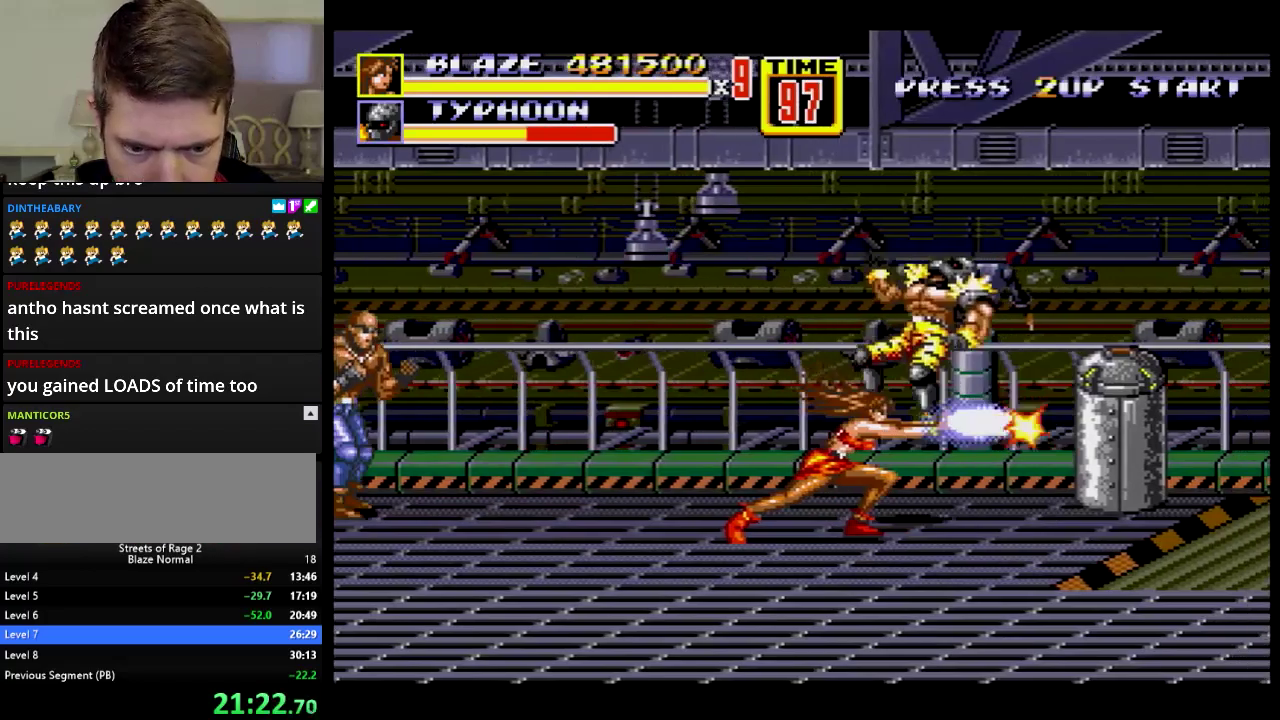
{"buttons": ["DPAD_LEFT"], "events": [[134, "DPAD_RIGHT", "up"], [201, "A", "up"], [468, "DPAD_LEFT", "down"]]}
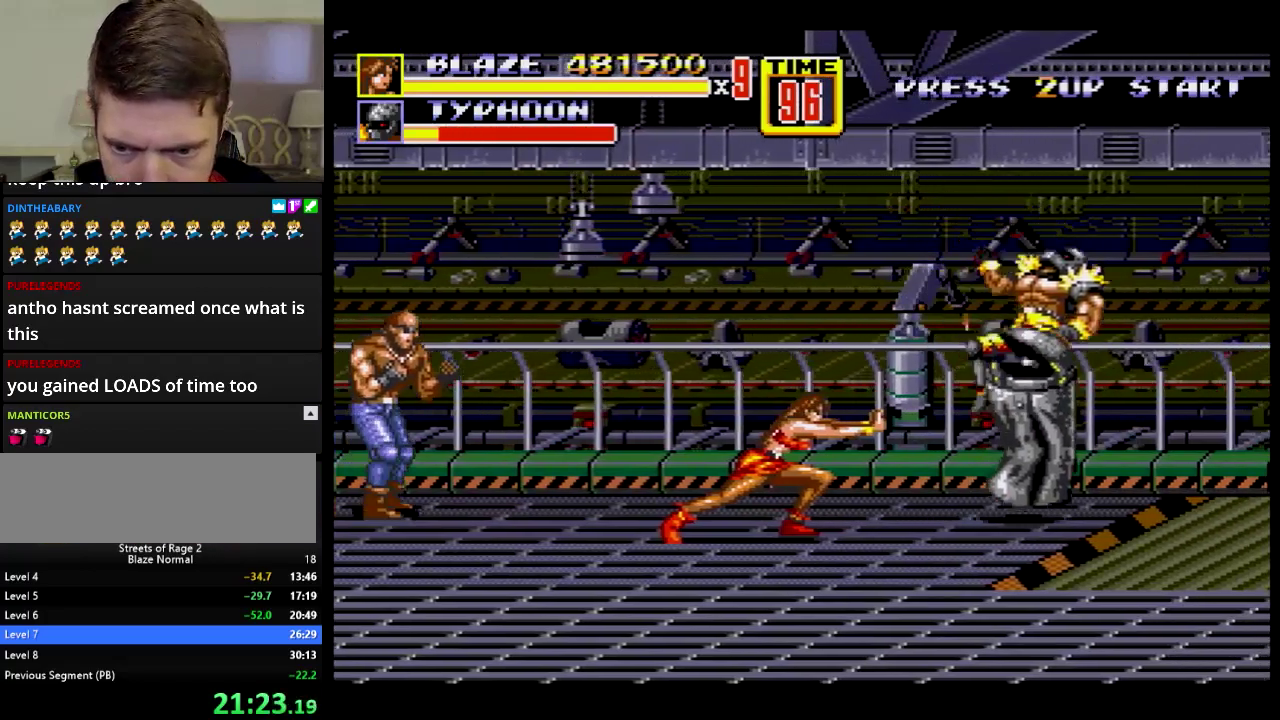
{"buttons": ["B", "DPAD_LEFT"], "events": [[467, "B", "down"]]}
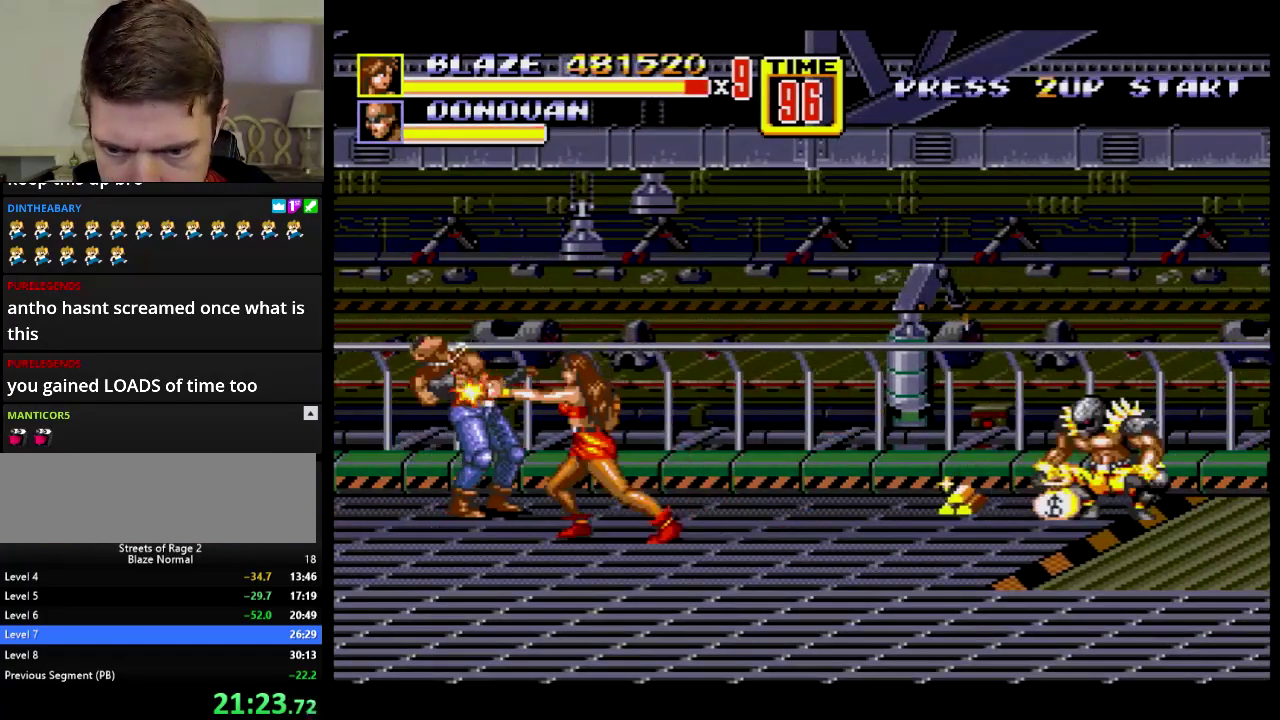
{"buttons": ["A", "DPAD_LEFT"], "events": [[117, "B", "up"], [234, "A", "down"], [284, "A", "up"], [334, "A", "down"]]}
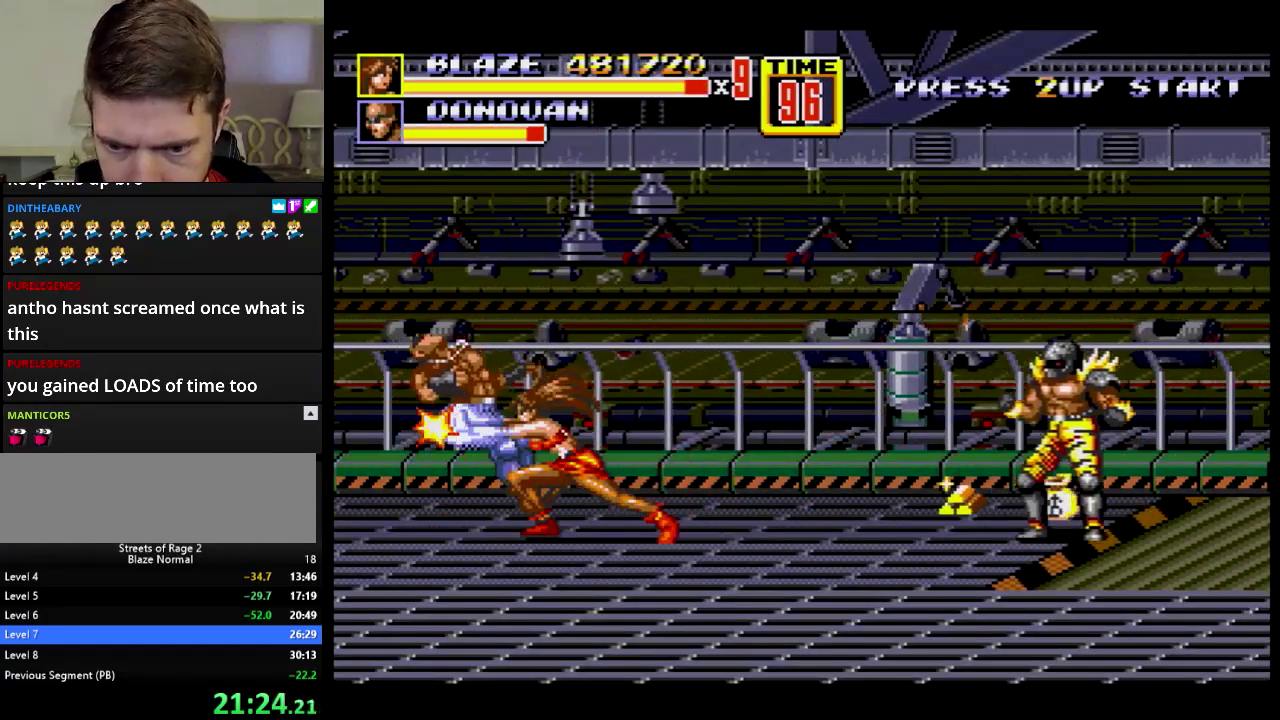
{"buttons": ["DPAD_RIGHT"], "events": [[33, "DPAD_LEFT", "up"], [133, "A", "up"], [250, "DPAD_RIGHT", "down"]]}
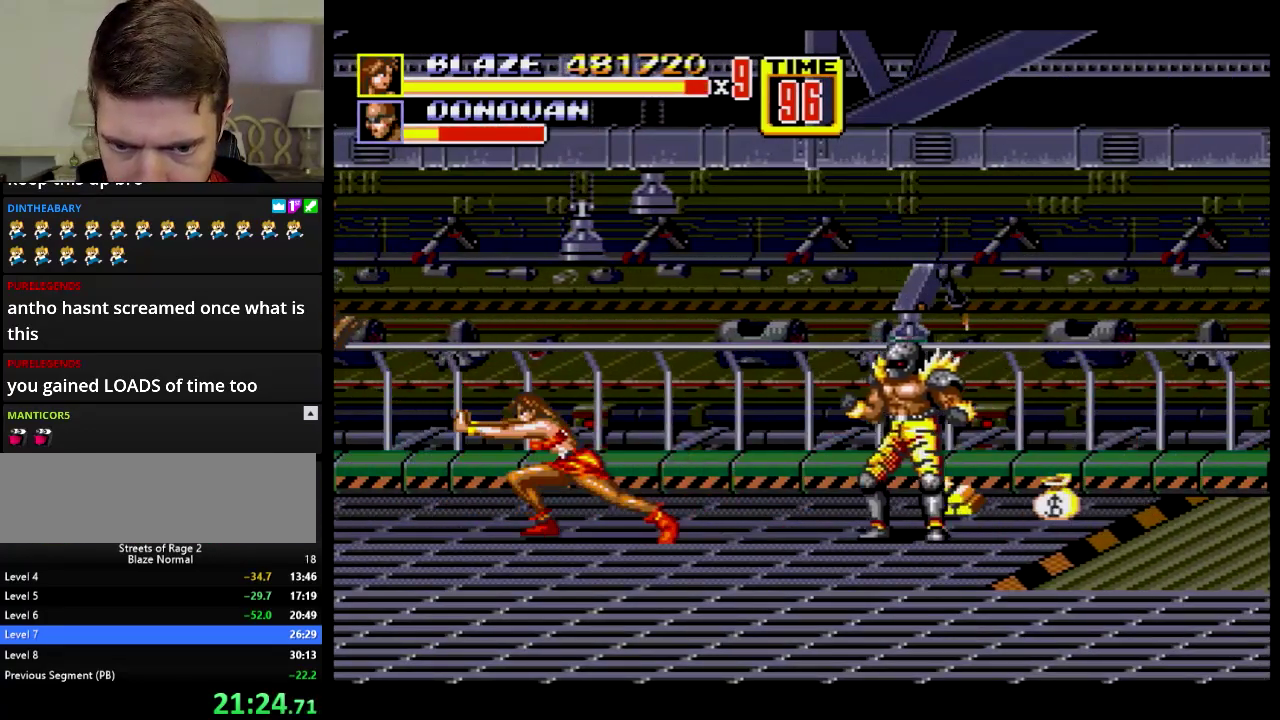
{"buttons": ["DPAD_DOWN", "DPAD_RIGHT"], "events": [[267, "DPAD_DOWN", "down"], [301, "A", "down"], [434, "DPAD_DOWN", "up"], [501, "A", "up"], [501, "DPAD_DOWN", "down"]]}
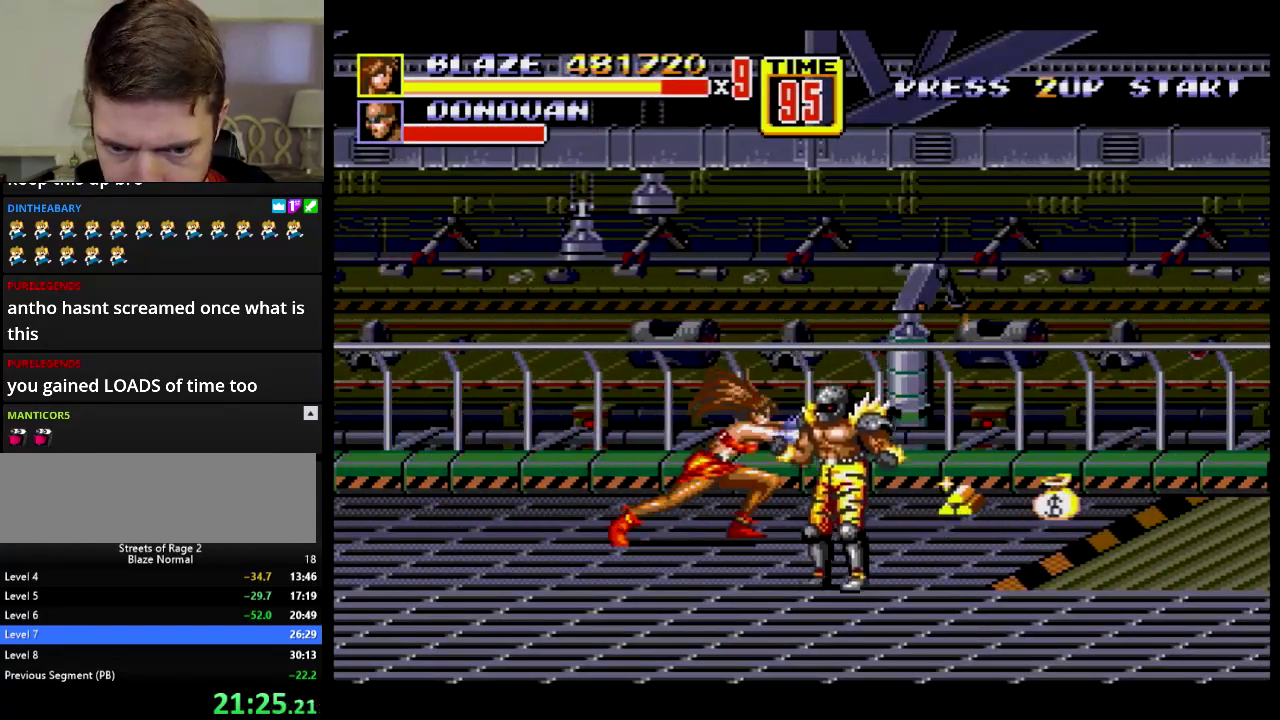
{"buttons": ["DPAD_DOWN", "DPAD_RIGHT"], "events": [[300, "DPAD_DOWN", "up"], [367, "DPAD_DOWN", "down"]]}
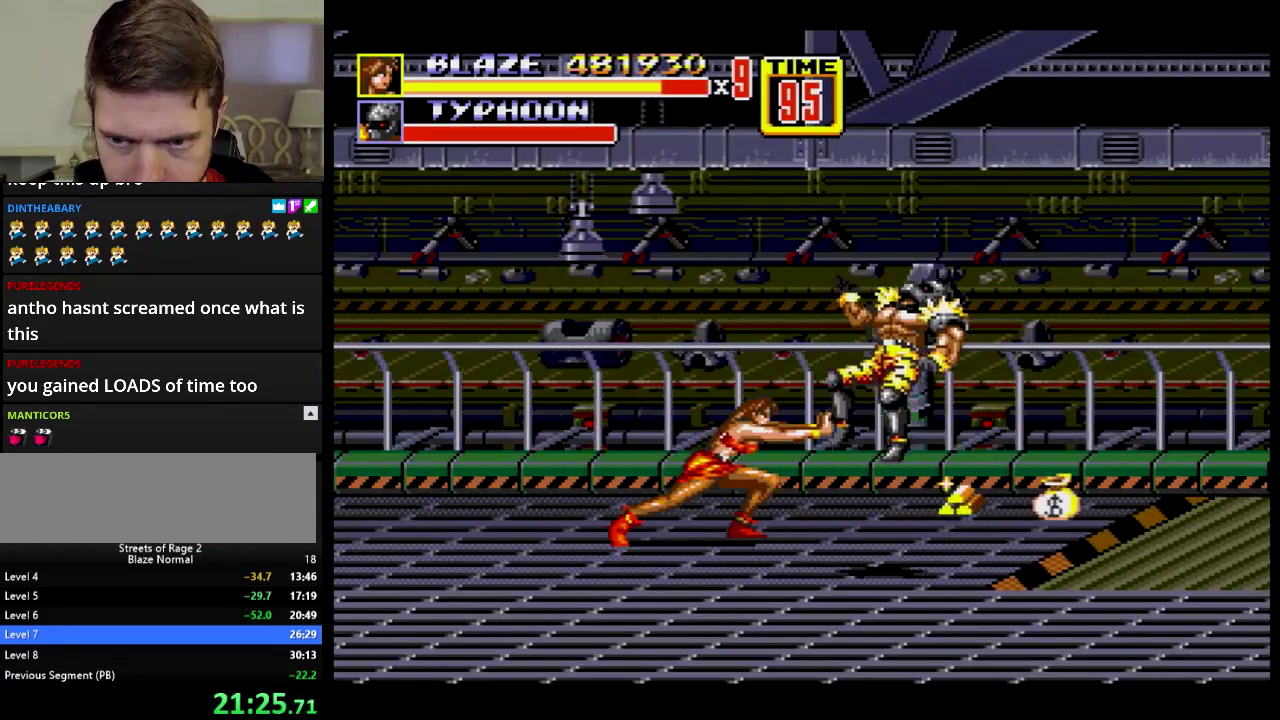
{"buttons": ["DPAD_DOWN", "DPAD_RIGHT"], "events": [[51, "DPAD_DOWN", "up"], [167, "DPAD_DOWN", "down"]]}
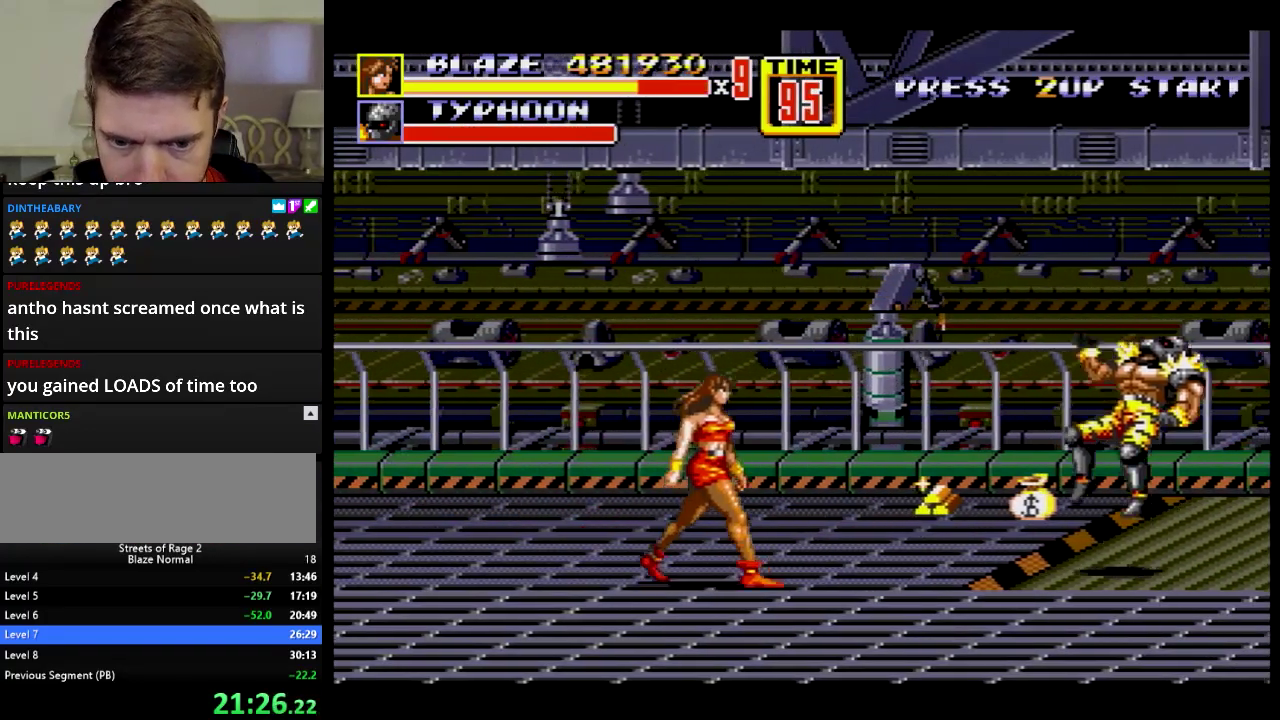
{"buttons": ["DPAD_DOWN", "DPAD_RIGHT"], "events": []}
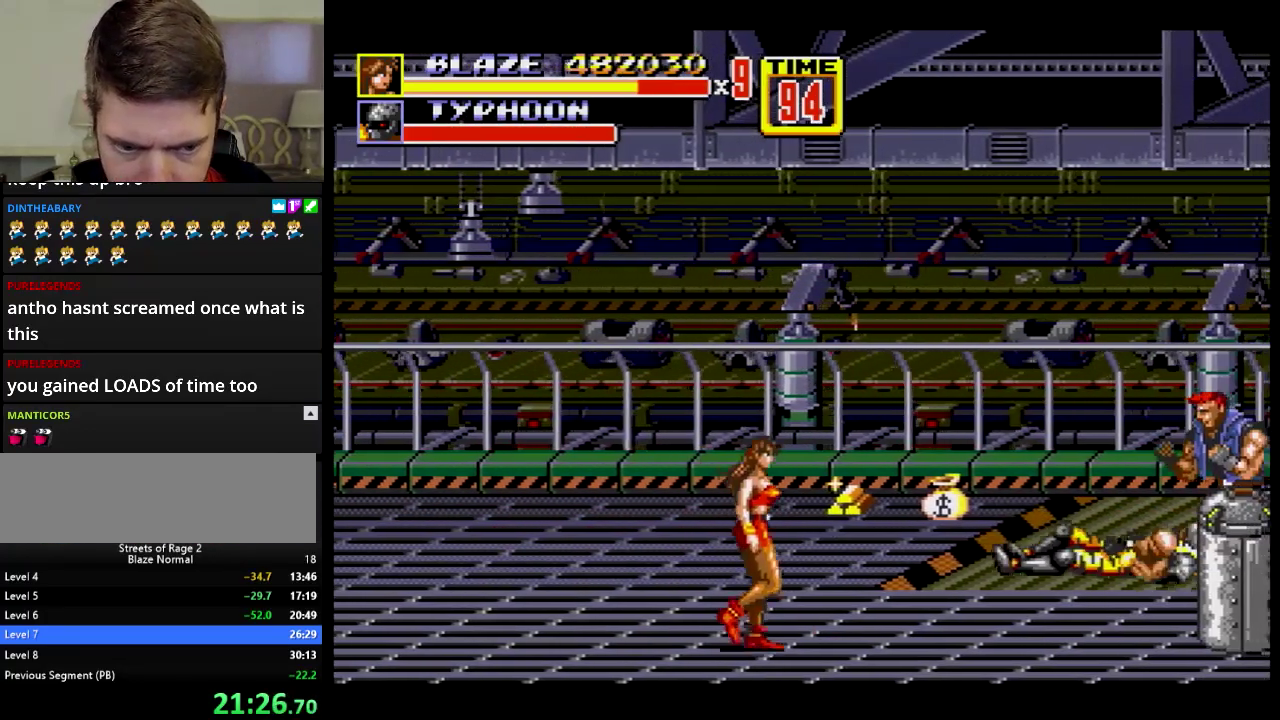
{"buttons": ["DPAD_RIGHT"], "events": [[284, "DPAD_DOWN", "up"], [334, "DPAD_UP", "down"], [401, "DPAD_UP", "up"]]}
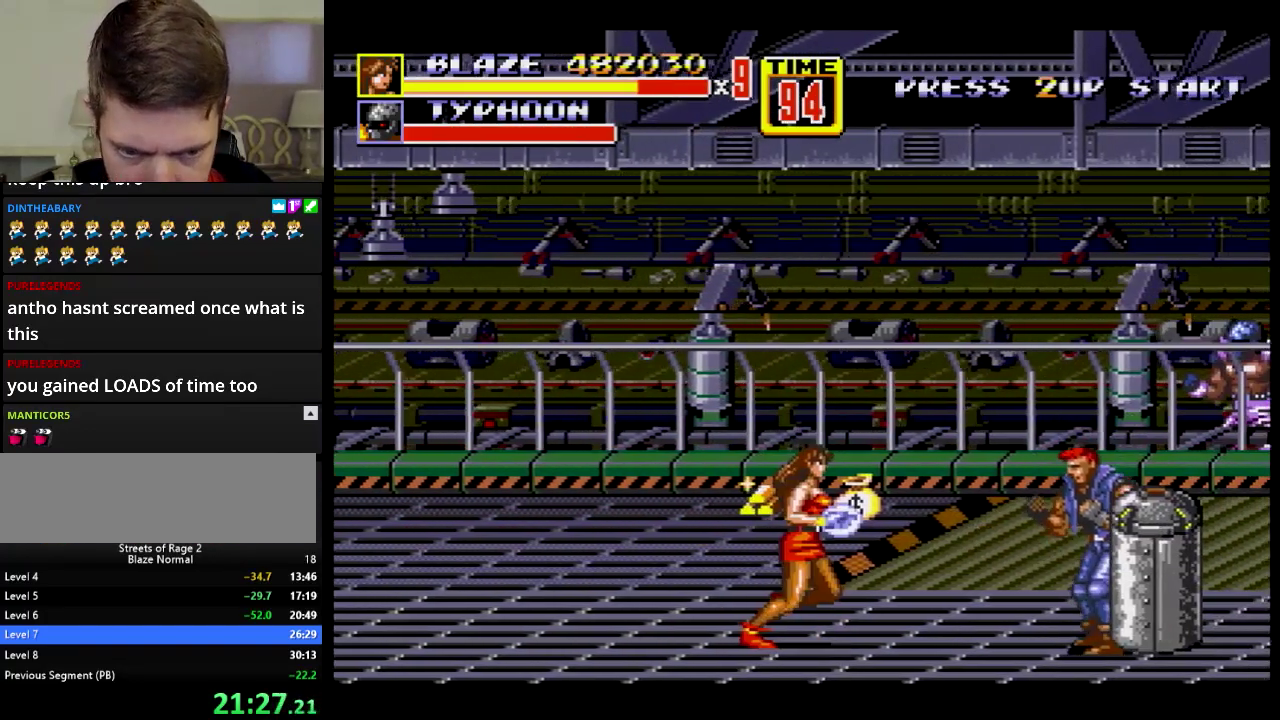
{"buttons": [], "events": [[33, "A", "down"], [83, "A", "up"], [384, "DPAD_RIGHT", "up"]]}
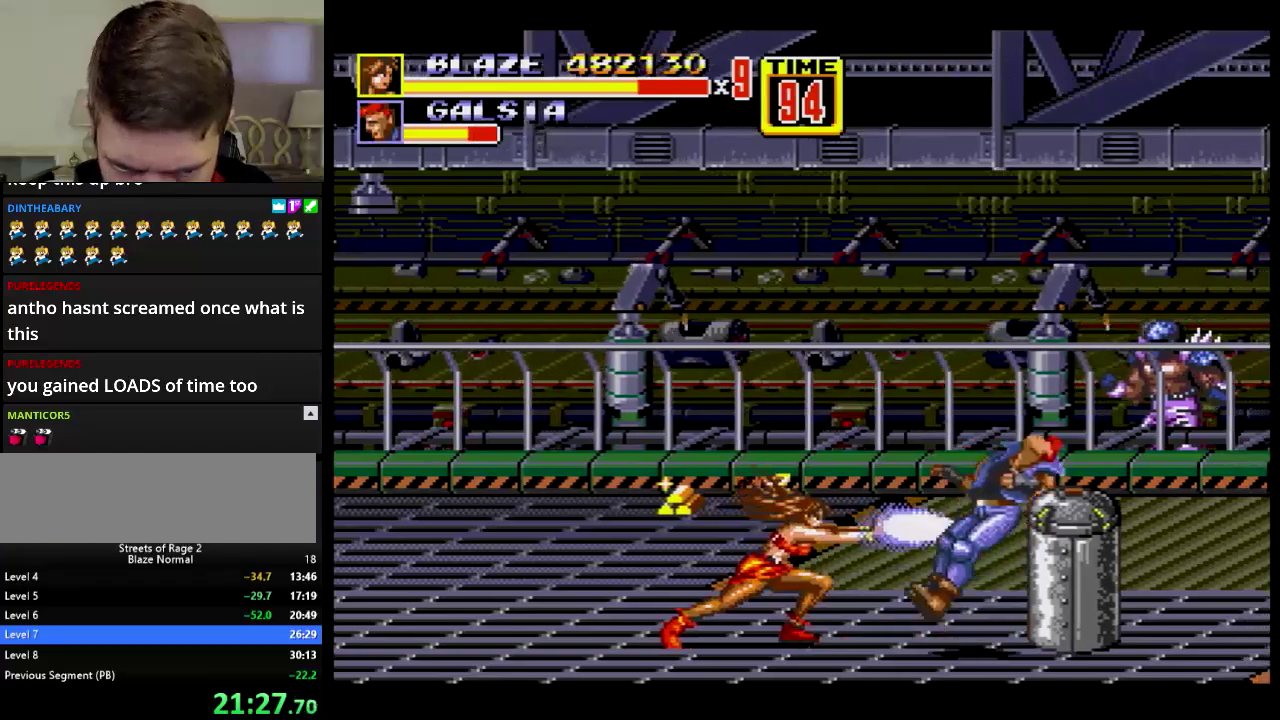
{"buttons": ["DPAD_RIGHT"], "events": [[34, "DPAD_RIGHT", "down"]]}
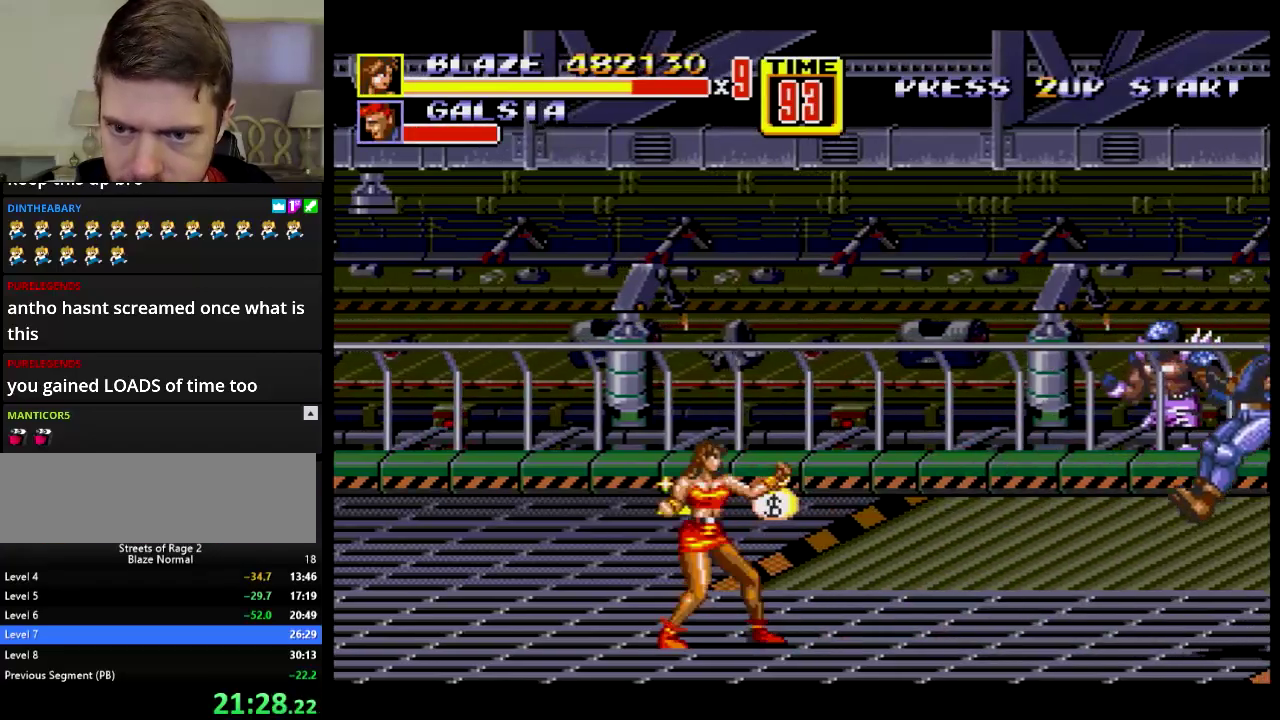
{"buttons": ["DPAD_RIGHT"], "events": [[267, "C", "down"], [417, "C", "up"]]}